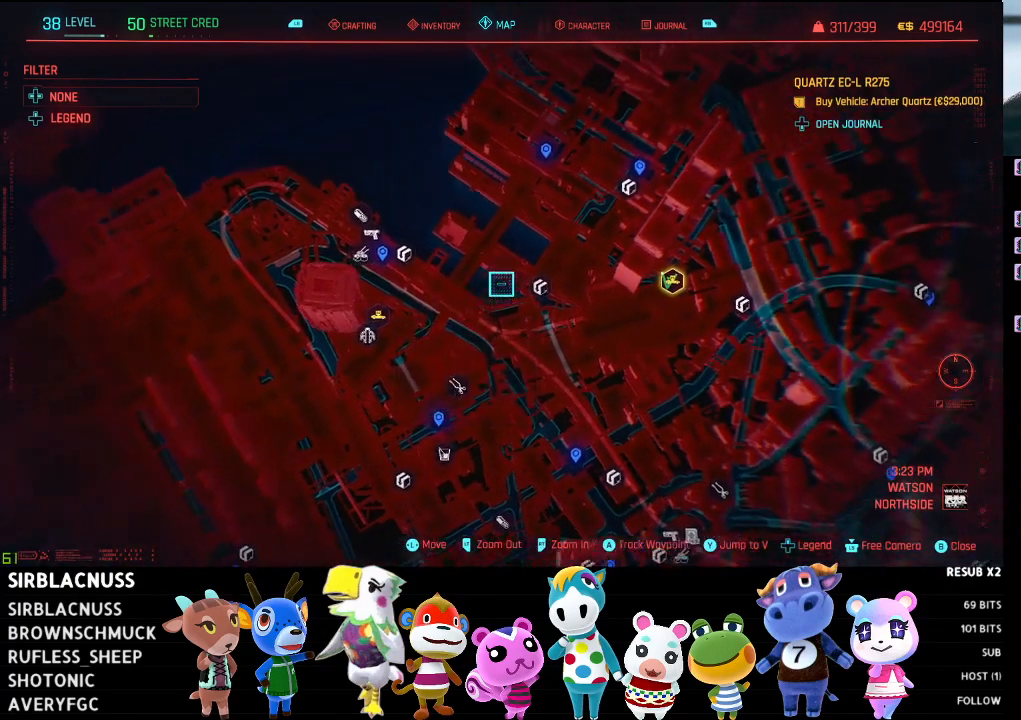
Gameplay with a controller (Xbox layout); each line is a JSON object with the inputs held at the frame after it. "events" lists button and stick changes between this image and that frame as [ms after this image, input, new state], when the widget could be followed in between.
{"buttons": [], "left_stick": "up-right", "right_stick": "center", "events": []}
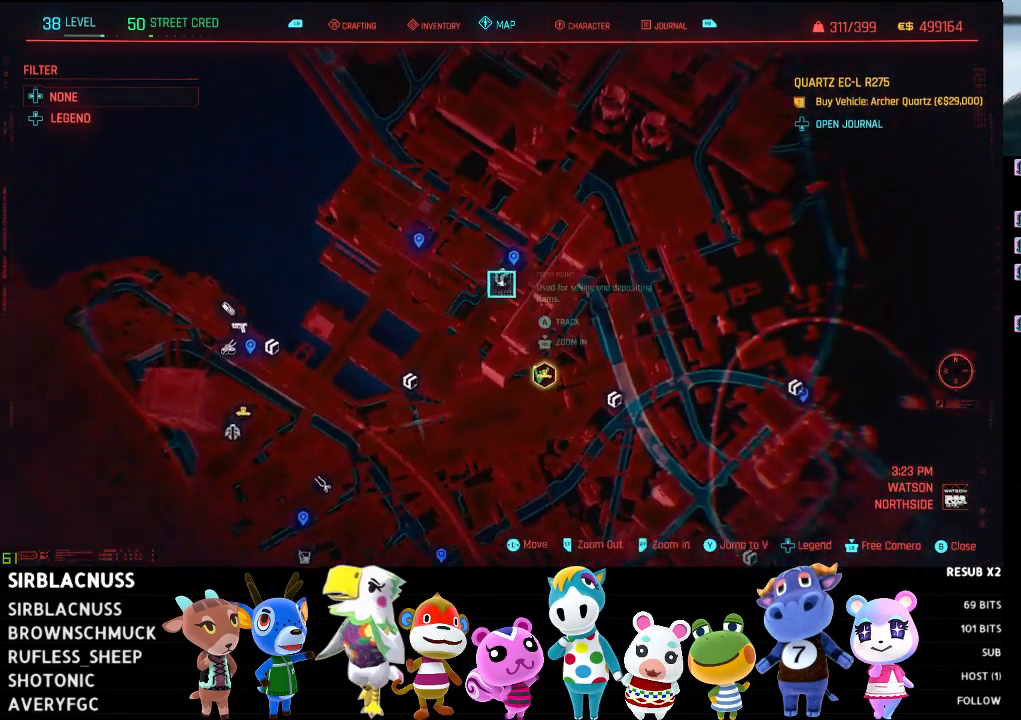
{"buttons": ["L2"], "left_stick": "up-right", "right_stick": "center", "events": [[300, "L2", "down"]]}
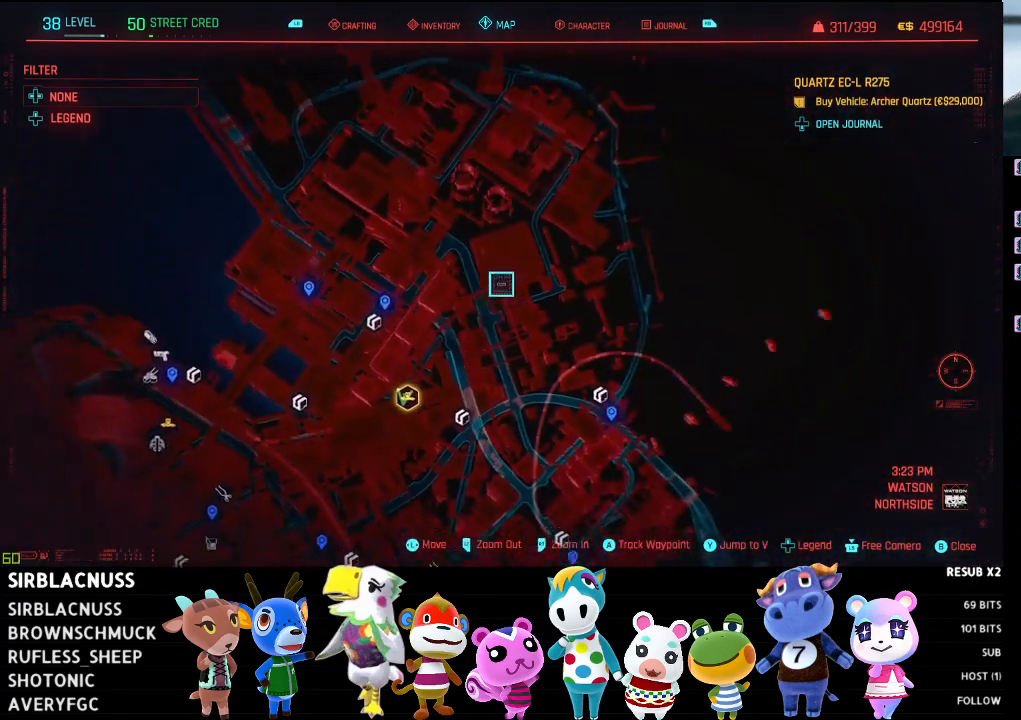
{"buttons": [], "left_stick": "left", "right_stick": "center", "events": [[233, "L2", "up"], [400, "left_stick", "left"]]}
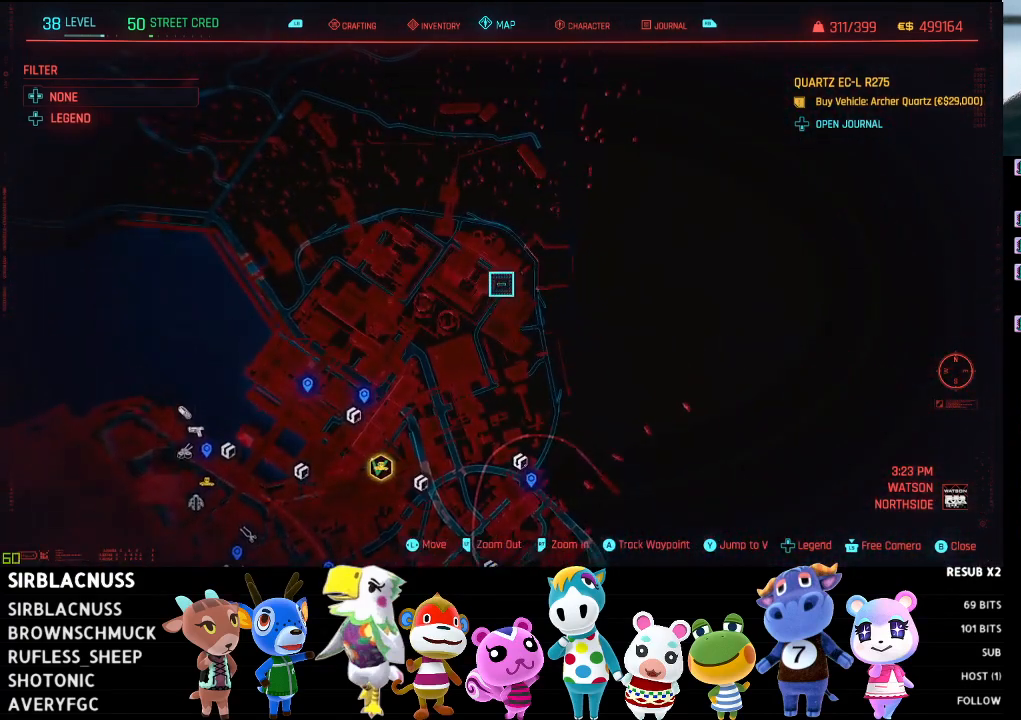
{"buttons": [], "left_stick": "down", "right_stick": "center", "events": [[67, "left_stick", "down-left"], [133, "R2", "down"], [383, "left_stick", "down"], [433, "R2", "up"]]}
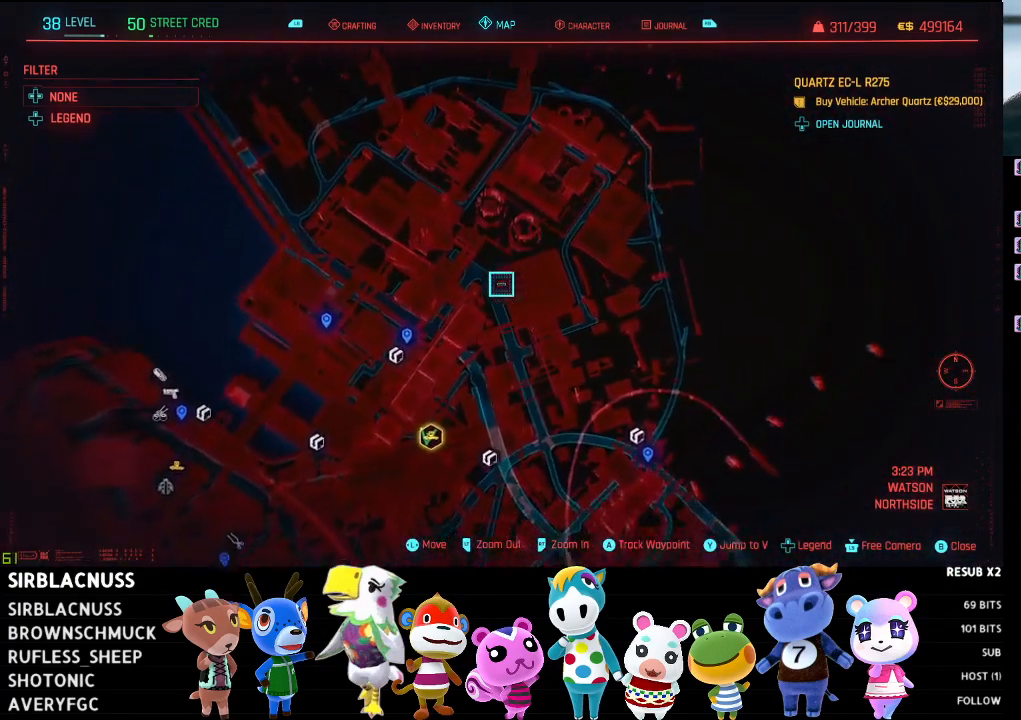
{"buttons": ["L2"], "left_stick": "down", "right_stick": "center", "events": [[100, "L2", "down"]]}
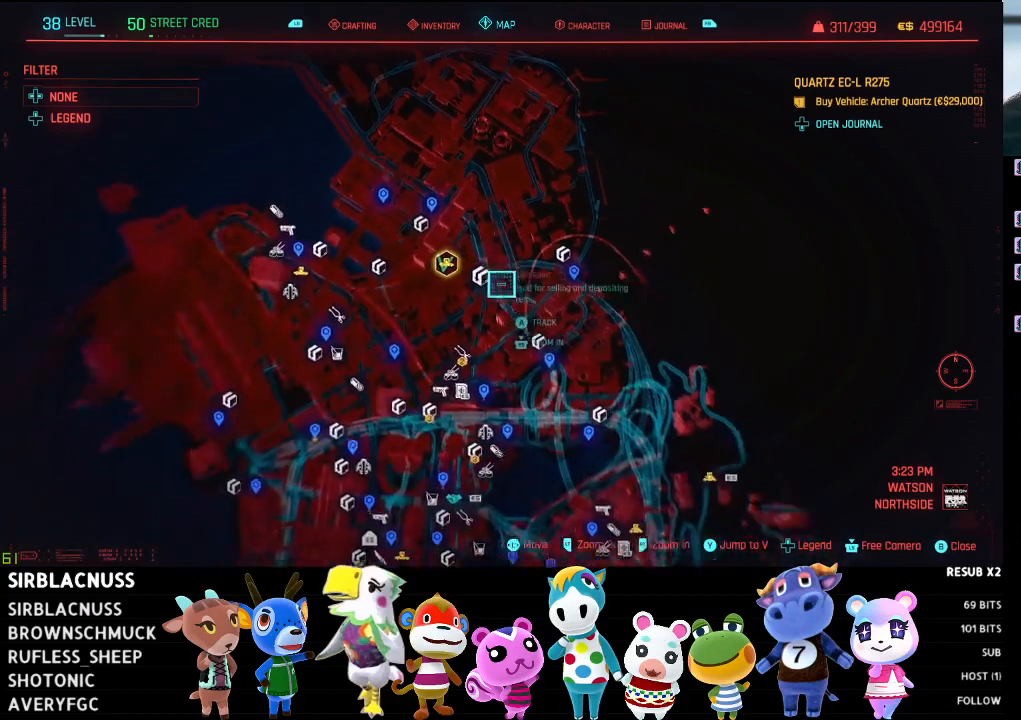
{"buttons": [], "left_stick": "down", "right_stick": "center", "events": [[83, "L2", "up"]]}
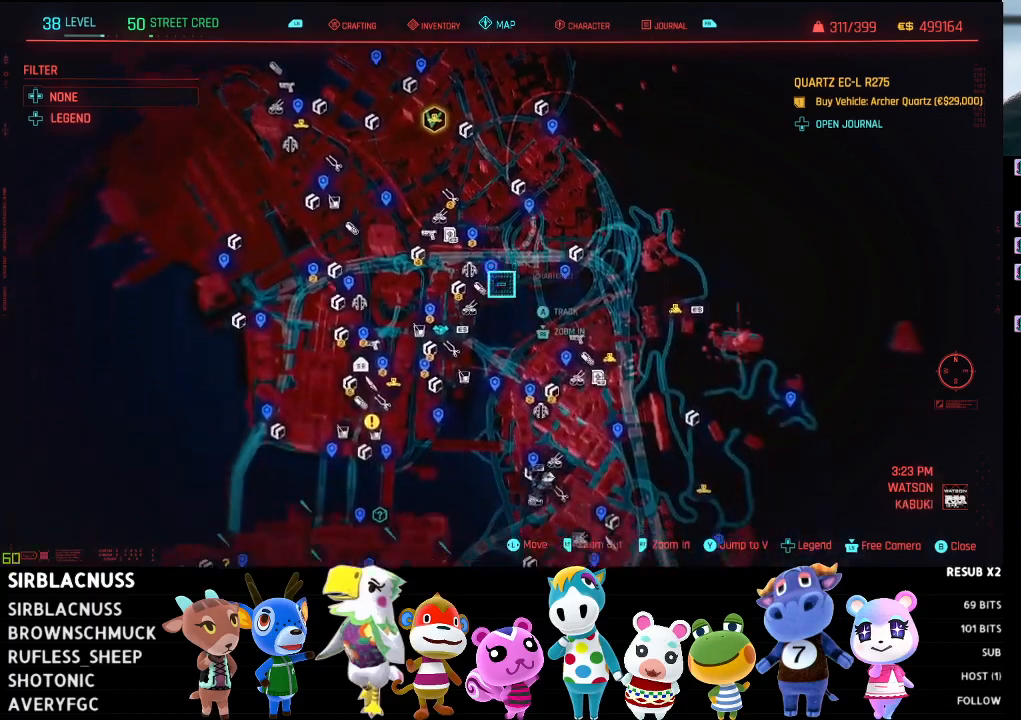
{"buttons": ["R2"], "left_stick": "down-right", "right_stick": "center", "events": [[50, "left_stick", "center"], [183, "left_stick", "right"], [283, "left_stick", "down-right"], [350, "R2", "down"]]}
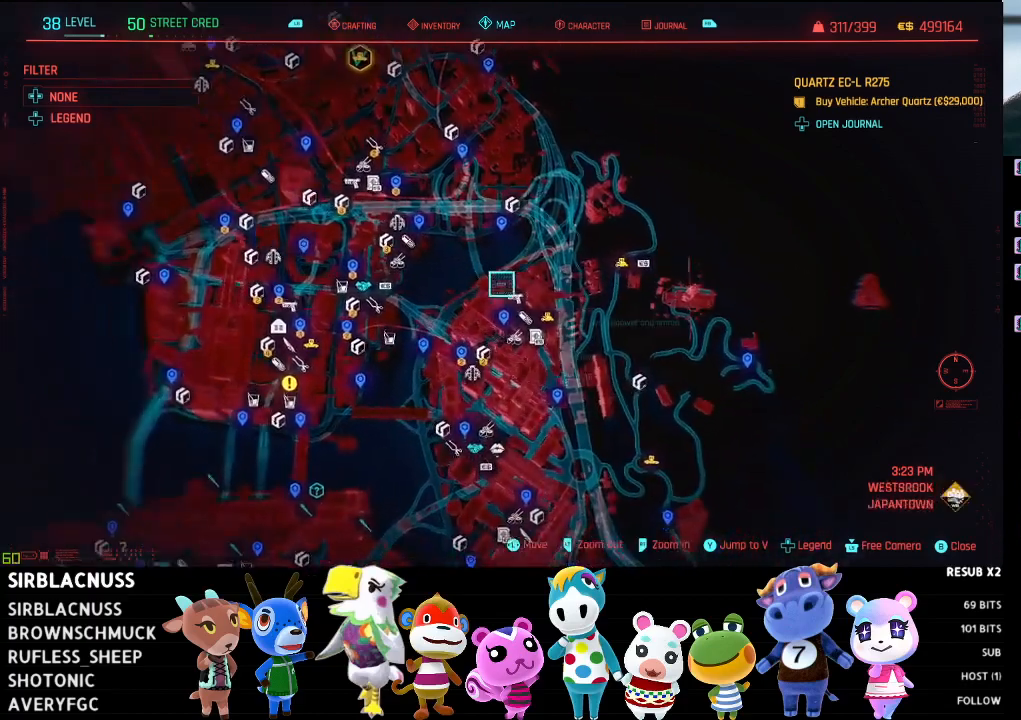
{"buttons": [], "left_stick": "left", "right_stick": "center", "events": [[200, "R2", "up"], [250, "left_stick", "center"], [433, "left_stick", "left"]]}
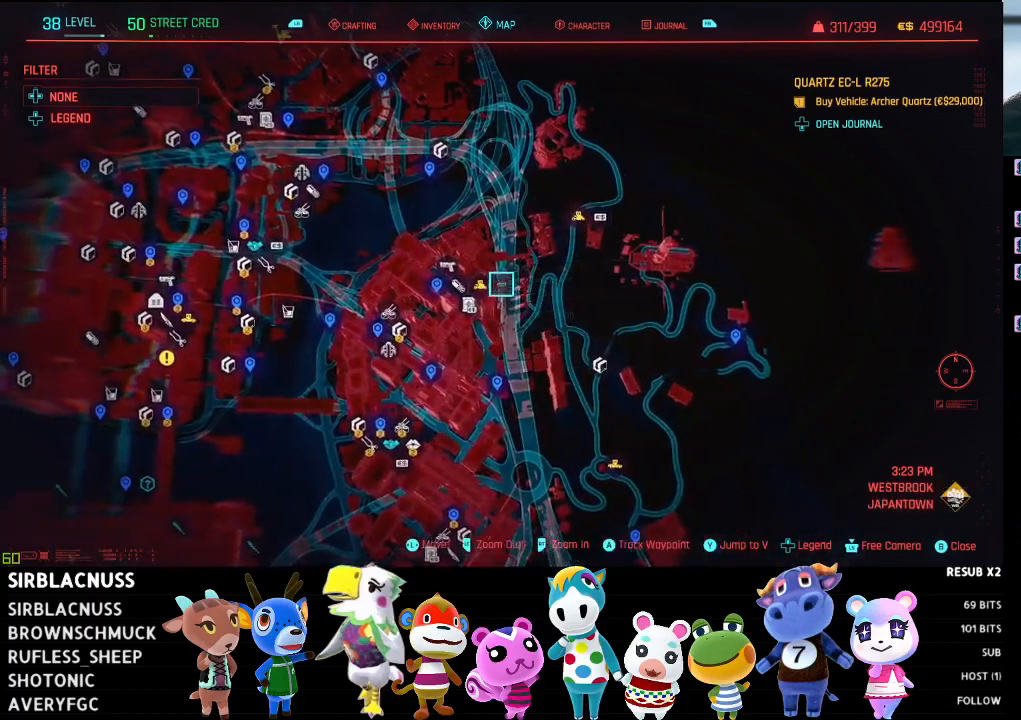
{"buttons": [], "left_stick": "right", "right_stick": "center", "events": [[133, "left_stick", "center"], [400, "left_stick", "right"]]}
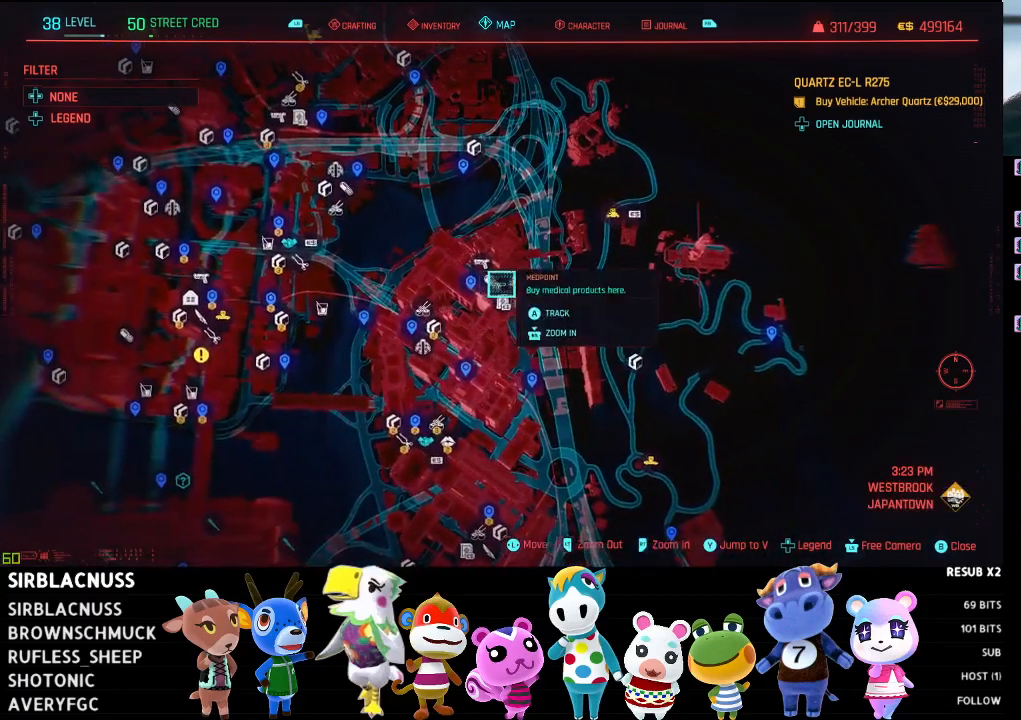
{"buttons": [], "left_stick": "center", "right_stick": "center", "events": [[83, "left_stick", "center"]]}
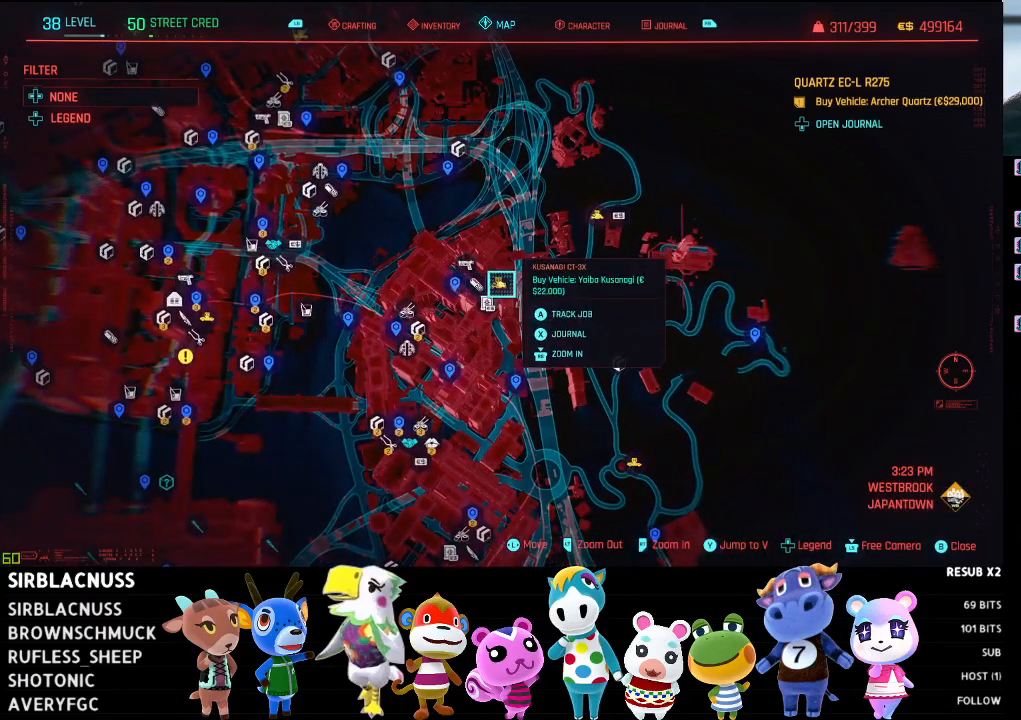
{"buttons": [], "left_stick": "up-right", "right_stick": "center", "events": [[333, "left_stick", "up-right"]]}
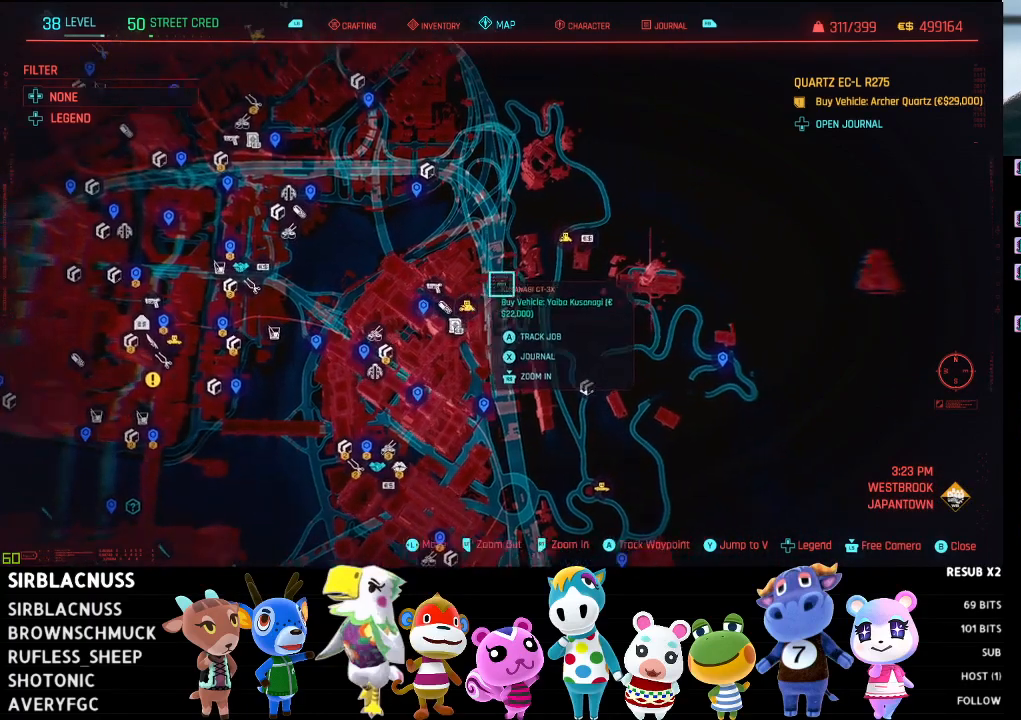
{"buttons": [], "left_stick": "center", "right_stick": "center", "events": [[267, "left_stick", "center"]]}
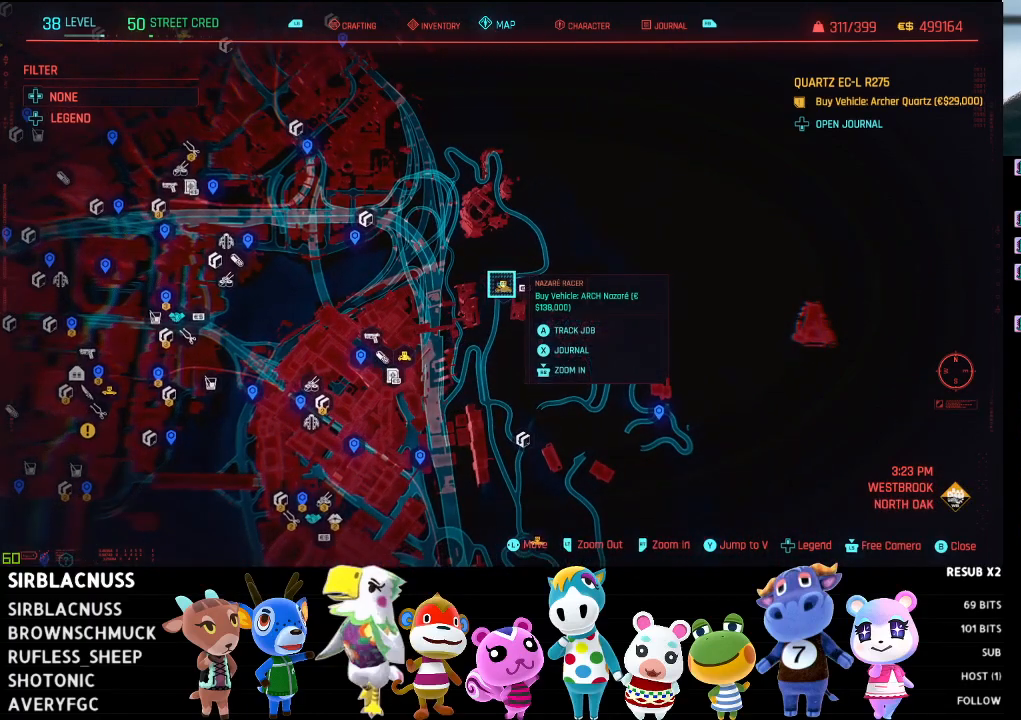
{"buttons": [], "left_stick": "center", "right_stick": "center", "events": []}
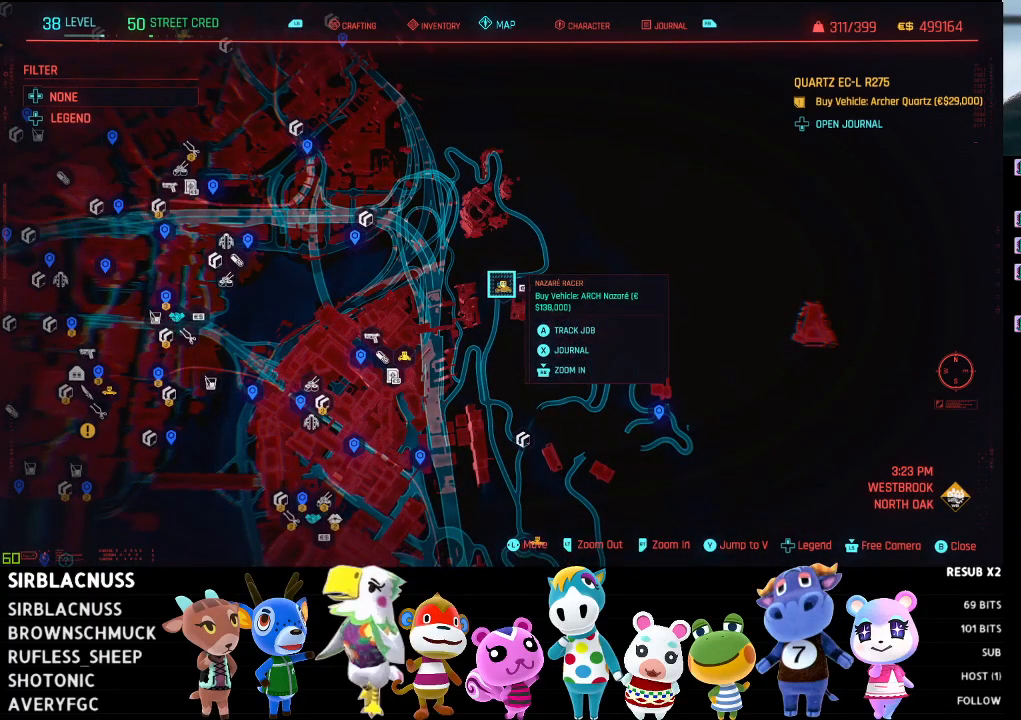
{"buttons": [], "left_stick": "center", "right_stick": "center", "events": []}
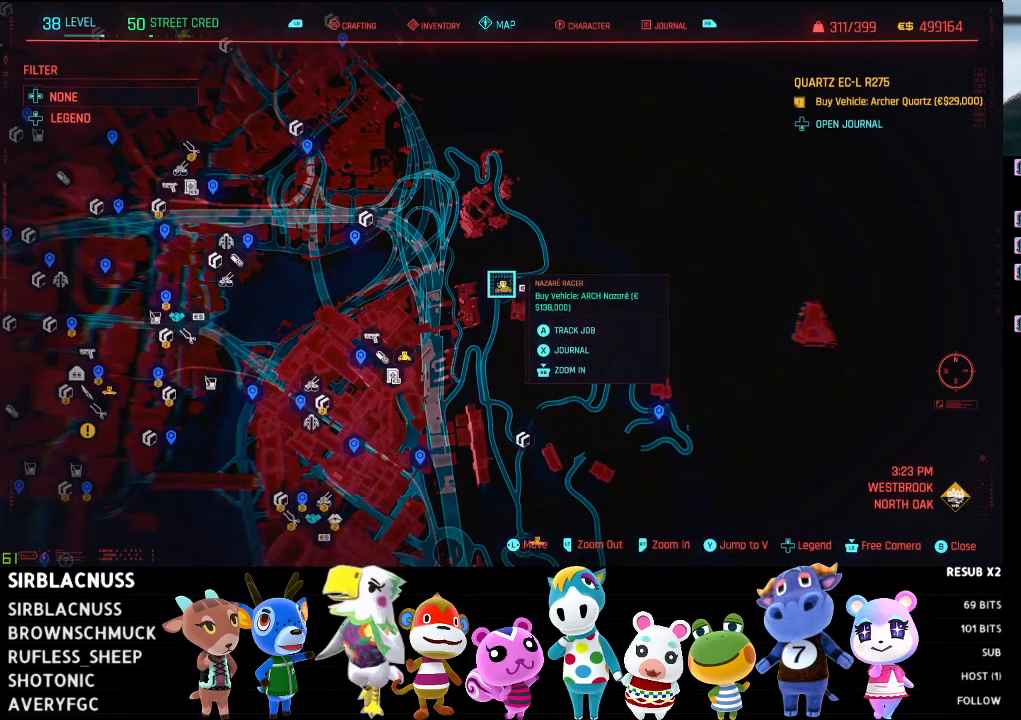
{"buttons": [], "left_stick": "down-left", "right_stick": "center", "events": [[483, "left_stick", "down-left"]]}
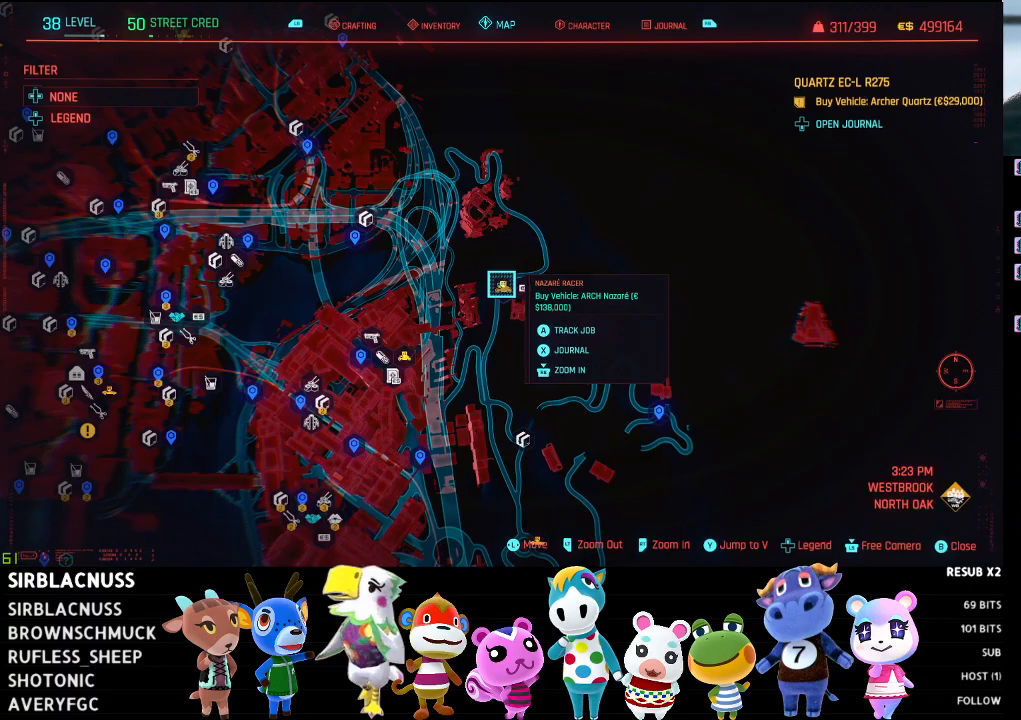
{"buttons": [], "left_stick": "down-left", "right_stick": "center", "events": []}
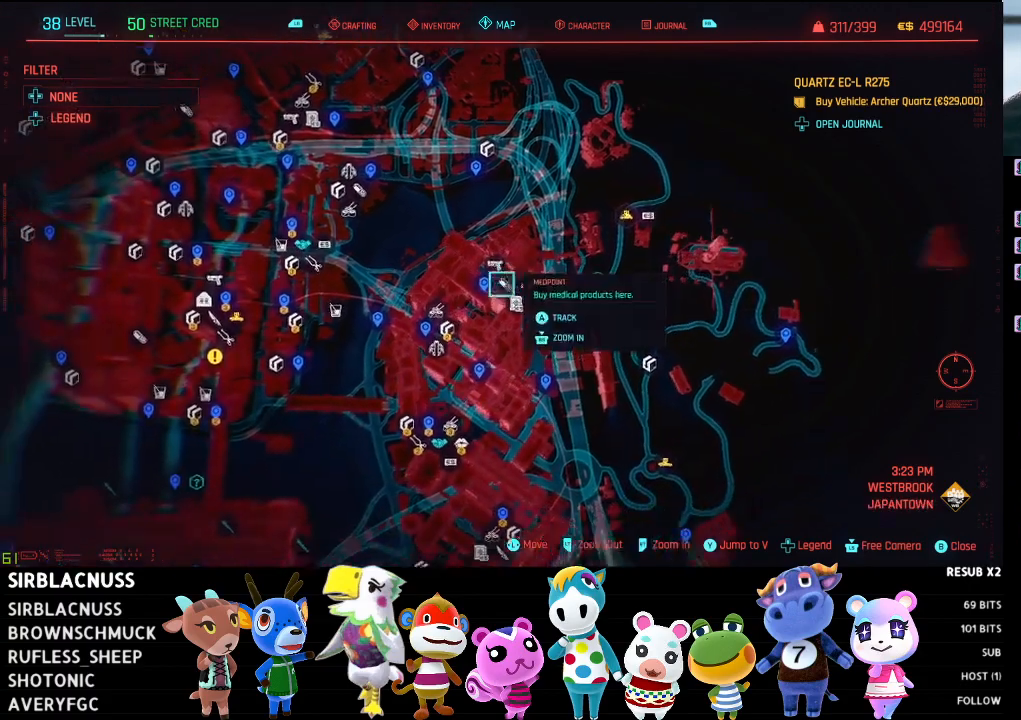
{"buttons": [], "left_stick": "center", "right_stick": "center", "events": [[267, "left_stick", "center"]]}
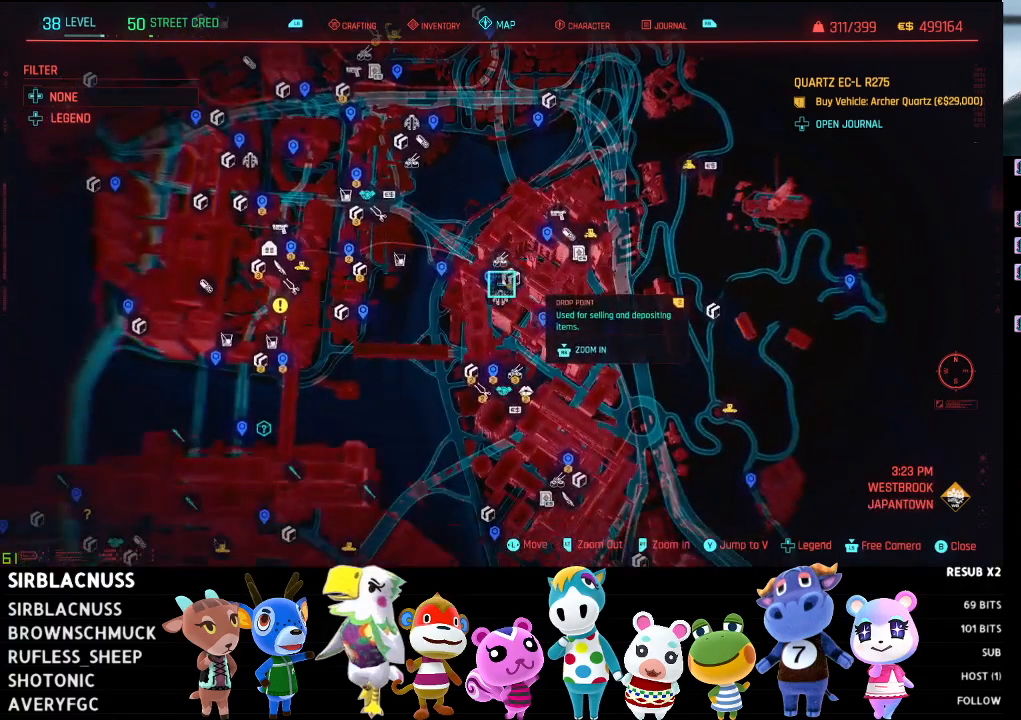
{"buttons": [], "left_stick": "center", "right_stick": "center", "events": [[117, "left_stick", "down"], [383, "left_stick", "center"]]}
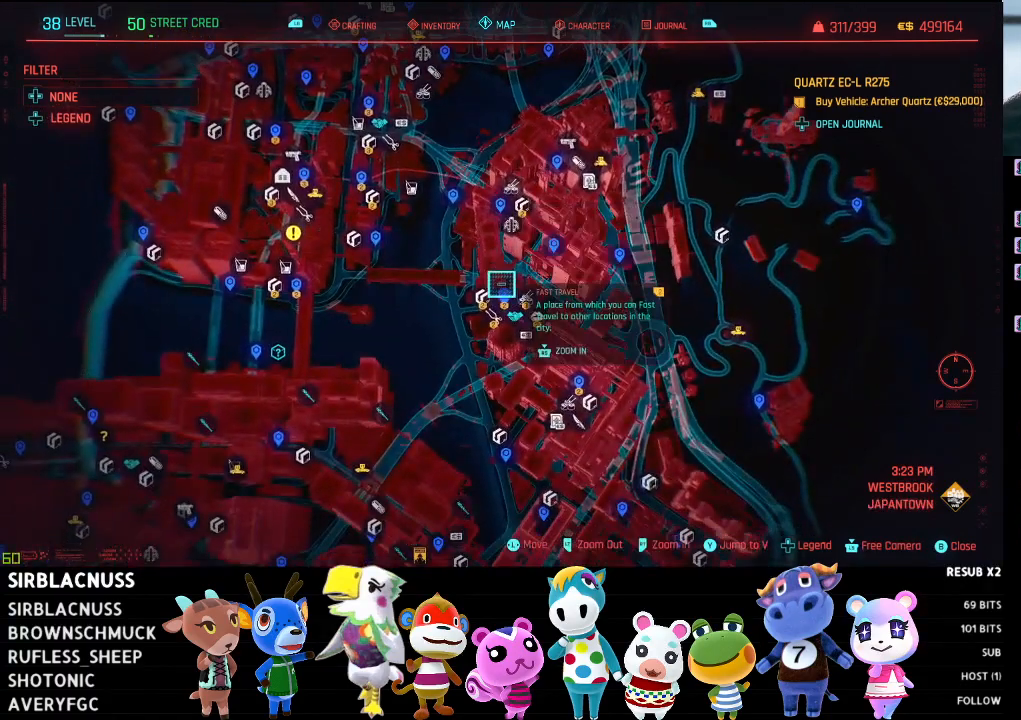
{"buttons": [], "left_stick": "up-left", "right_stick": "center", "events": [[67, "left_stick", "down-left"], [283, "left_stick", "center"], [433, "left_stick", "up-left"]]}
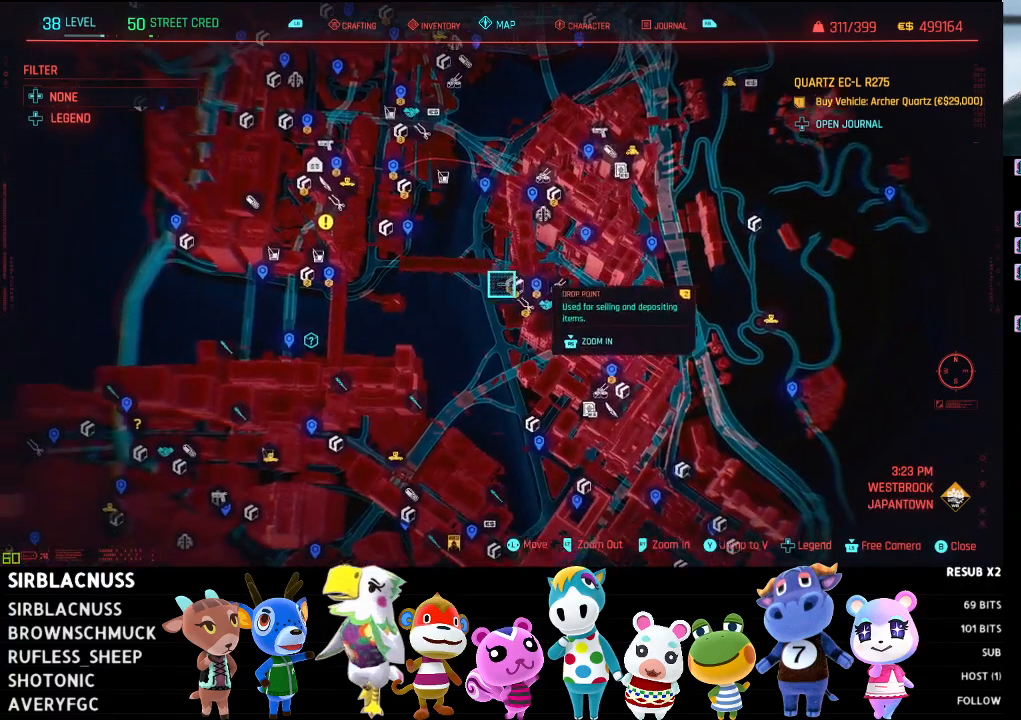
{"buttons": [], "left_stick": "left", "right_stick": "center", "events": [[417, "left_stick", "left"]]}
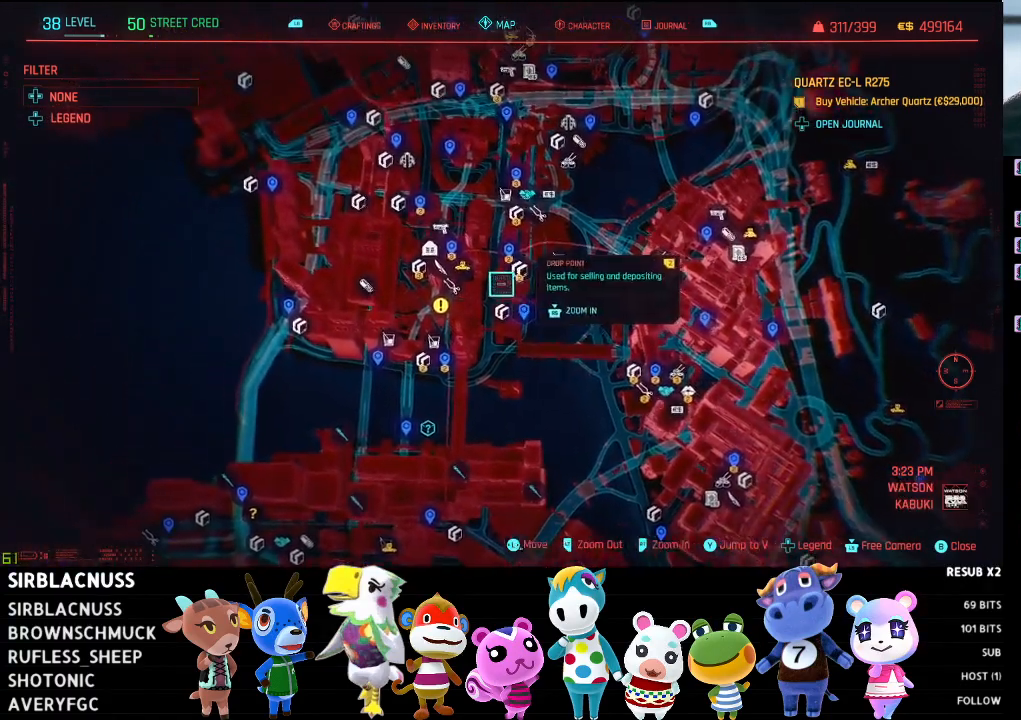
{"buttons": [], "left_stick": "up-right", "right_stick": "center", "events": [[133, "left_stick", "center"], [400, "left_stick", "up-right"]]}
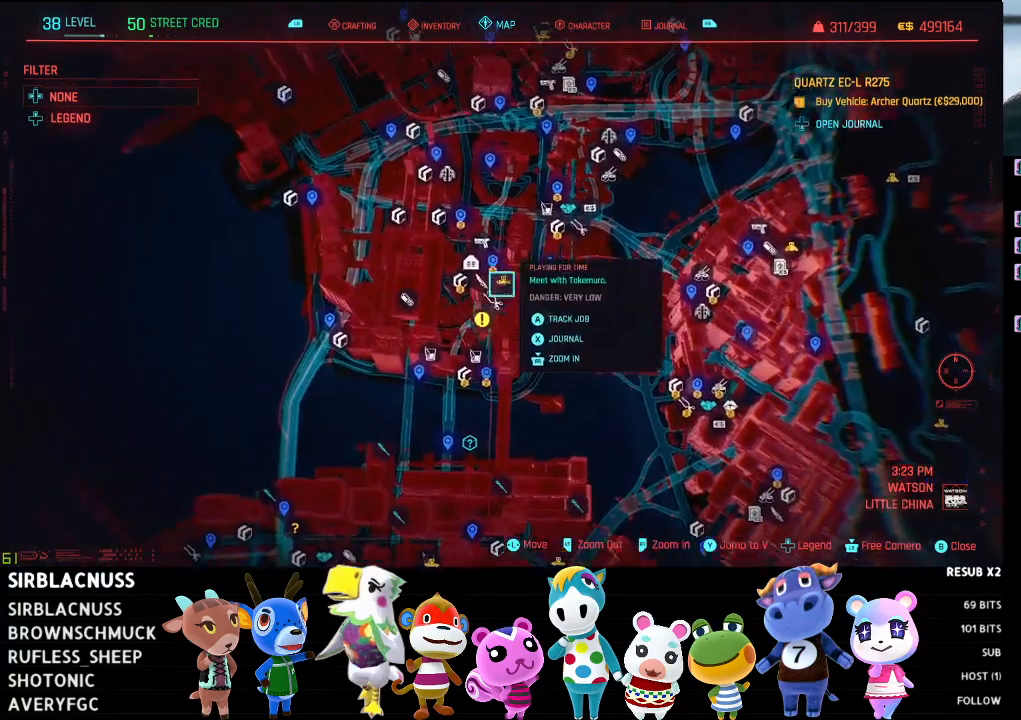
{"buttons": [], "left_stick": "center", "right_stick": "center", "events": [[50, "left_stick", "center"]]}
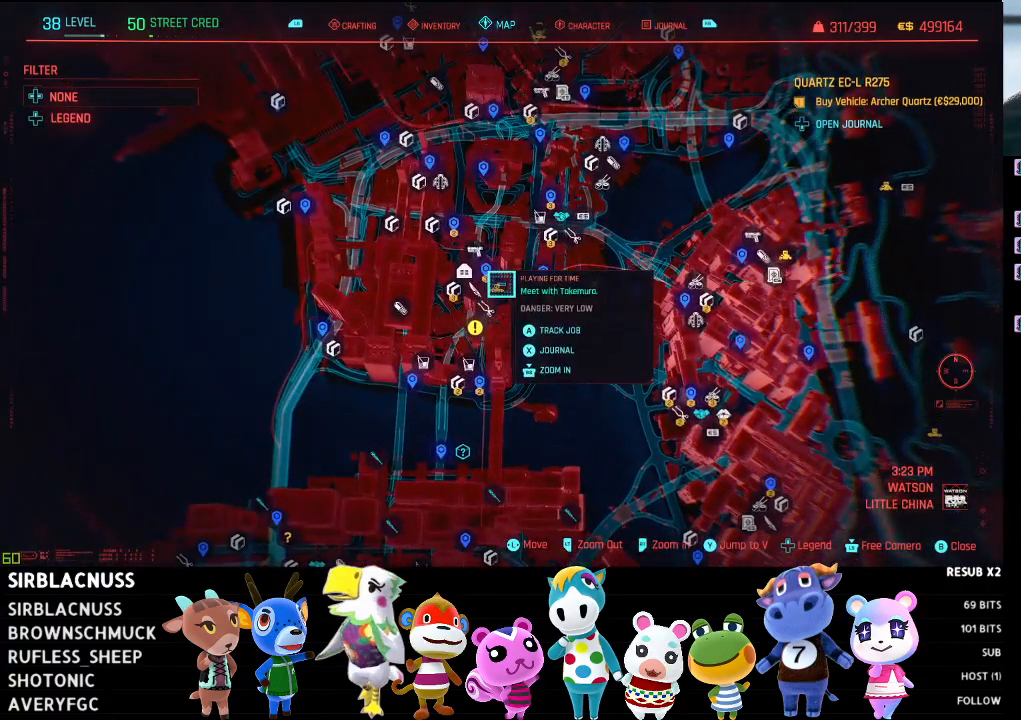
{"buttons": ["R2"], "left_stick": "center", "right_stick": "center", "events": [[100, "left_stick", "down-left"], [133, "R2", "down"], [283, "left_stick", "center"]]}
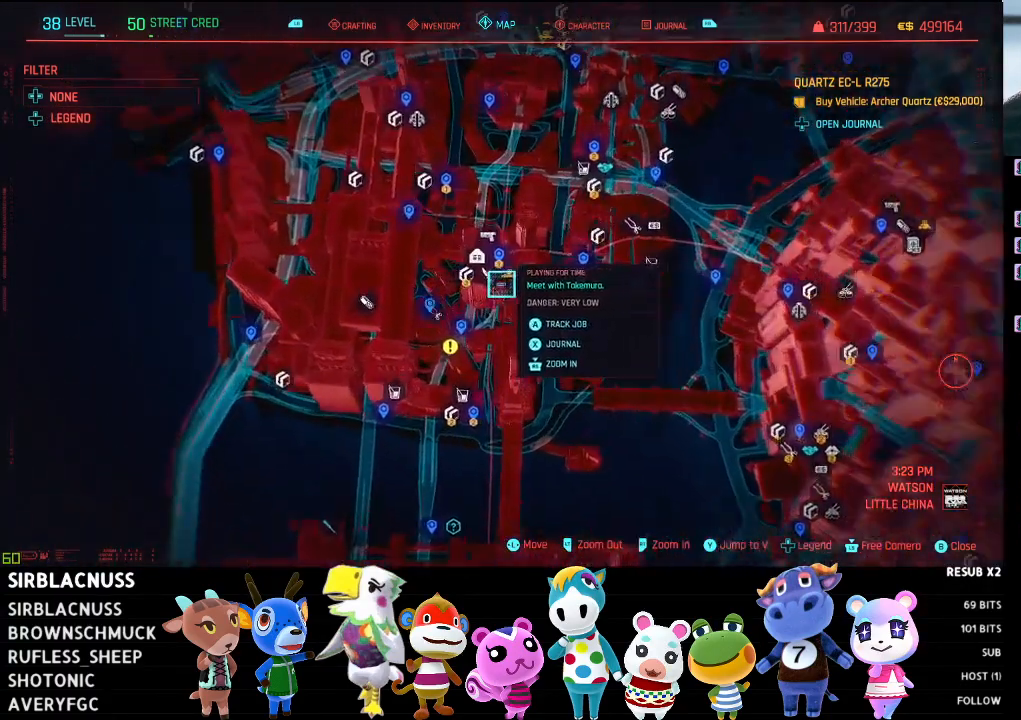
{"buttons": ["R2"], "left_stick": "center", "right_stick": "center", "events": []}